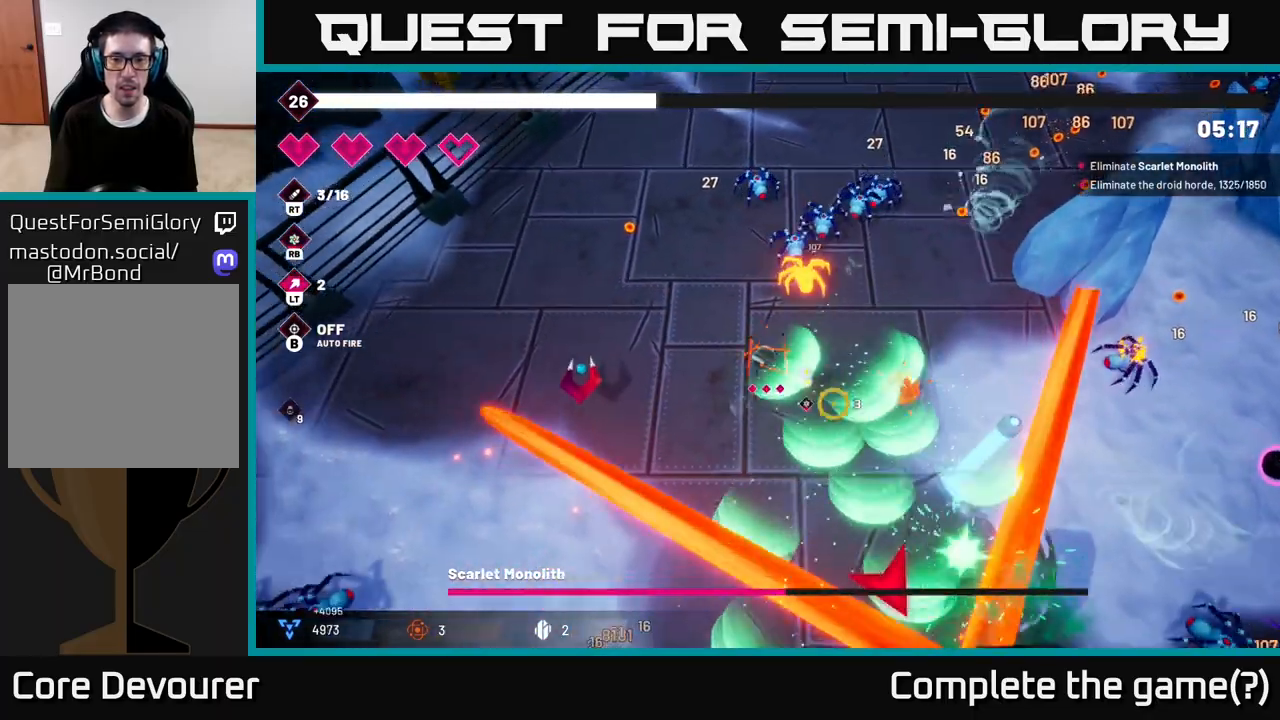
Gameplay with a controller (Xbox layout); each line is a JSON object with the inputs held at the frame after it. "events" lists button and stick changes between this image and that frame as [ms after this image, input, new state], when the widget could be followed in between.
{"buttons": ["L2", "R2"], "left_stick": "down-left", "right_stick": "down-right", "events": [[133, "left_stick", "down"], [350, "left_stick", "down-left"], [367, "L2", "down"]]}
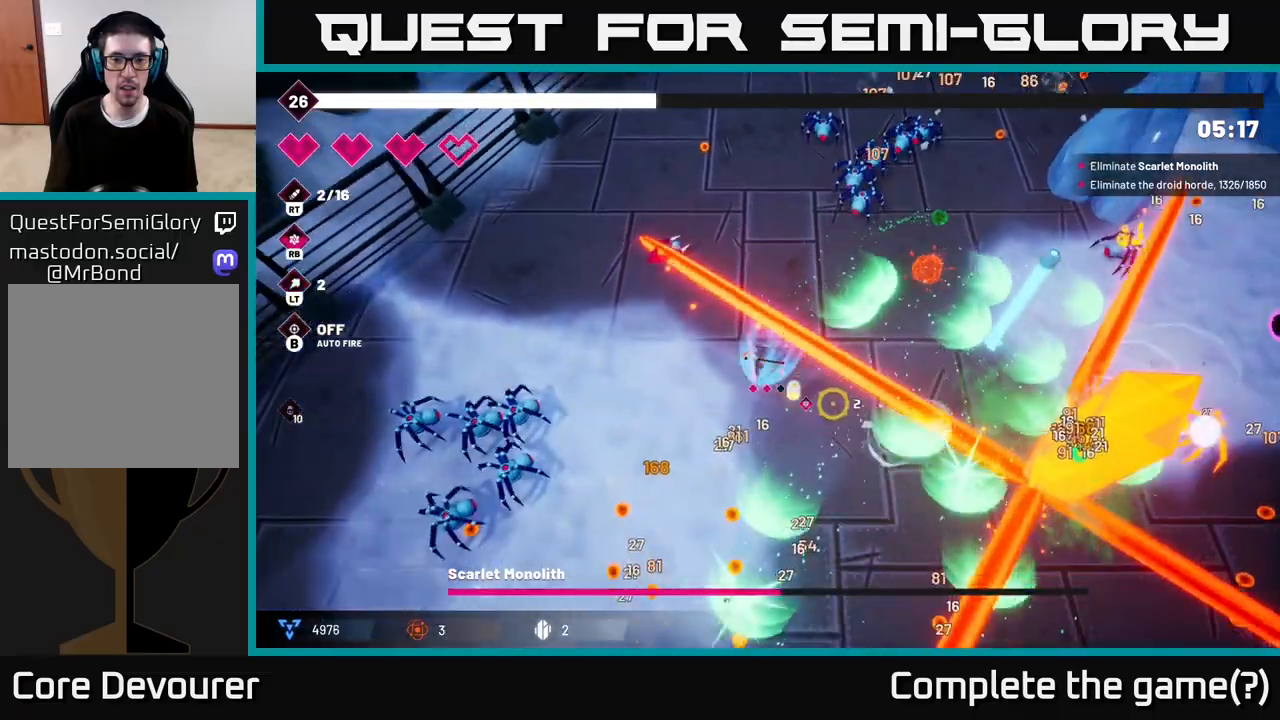
{"buttons": ["R2"], "left_stick": "down-left", "right_stick": "down-left", "events": [[50, "L2", "up"], [500, "right_stick", "down-left"]]}
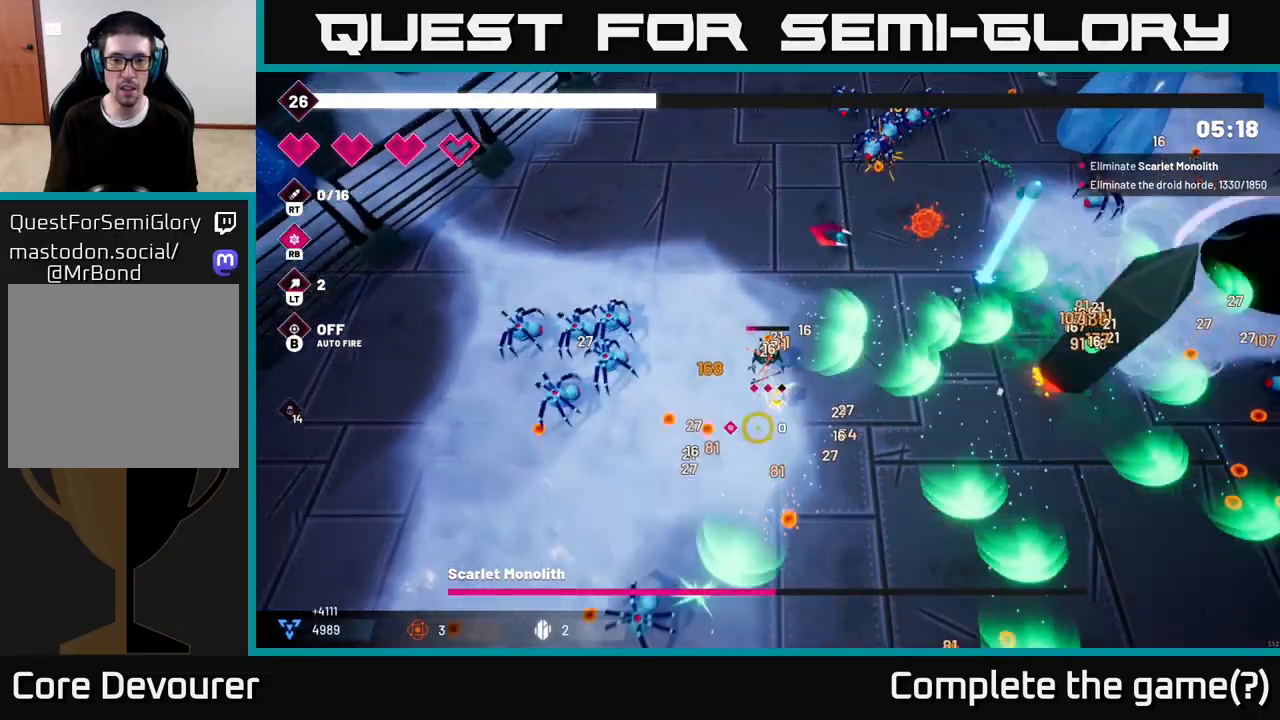
{"buttons": ["R2"], "left_stick": "center", "right_stick": "up-left", "events": [[100, "right_stick", "up-left"], [300, "left_stick", "center"]]}
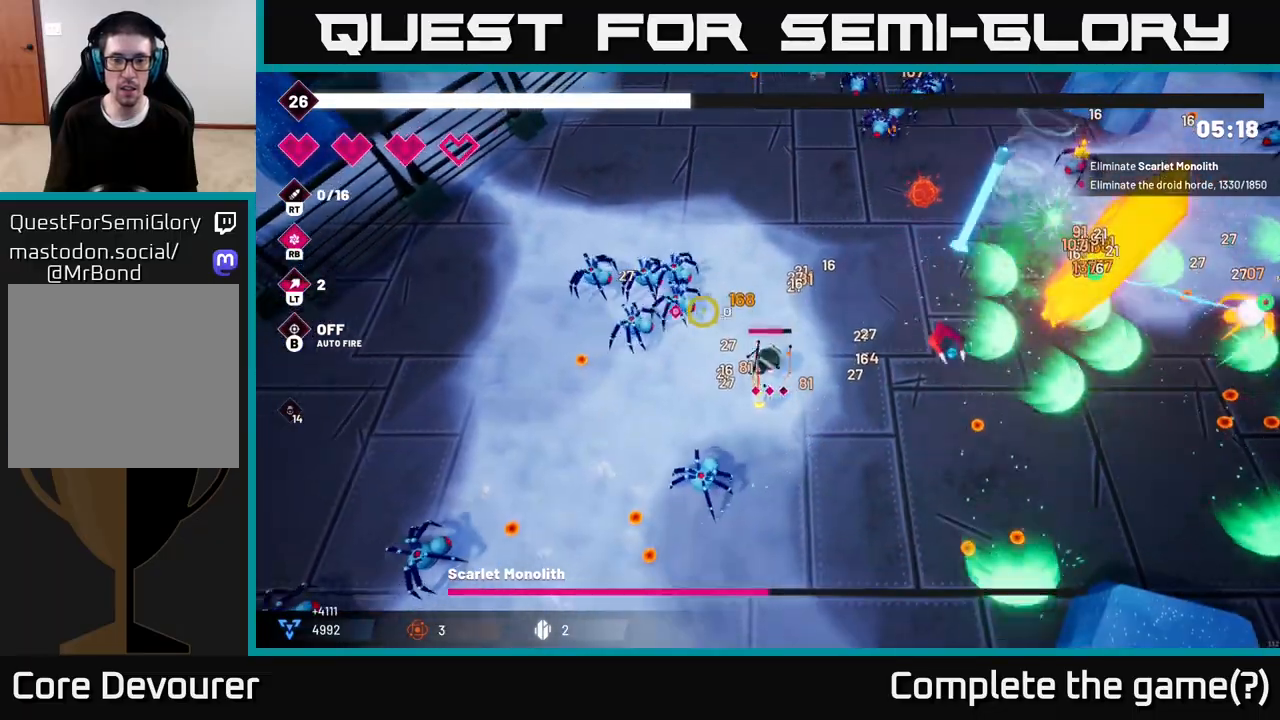
{"buttons": ["R2"], "left_stick": "down", "right_stick": "up-left", "events": [[83, "left_stick", "up-right"], [400, "left_stick", "down-right"], [450, "left_stick", "down"]]}
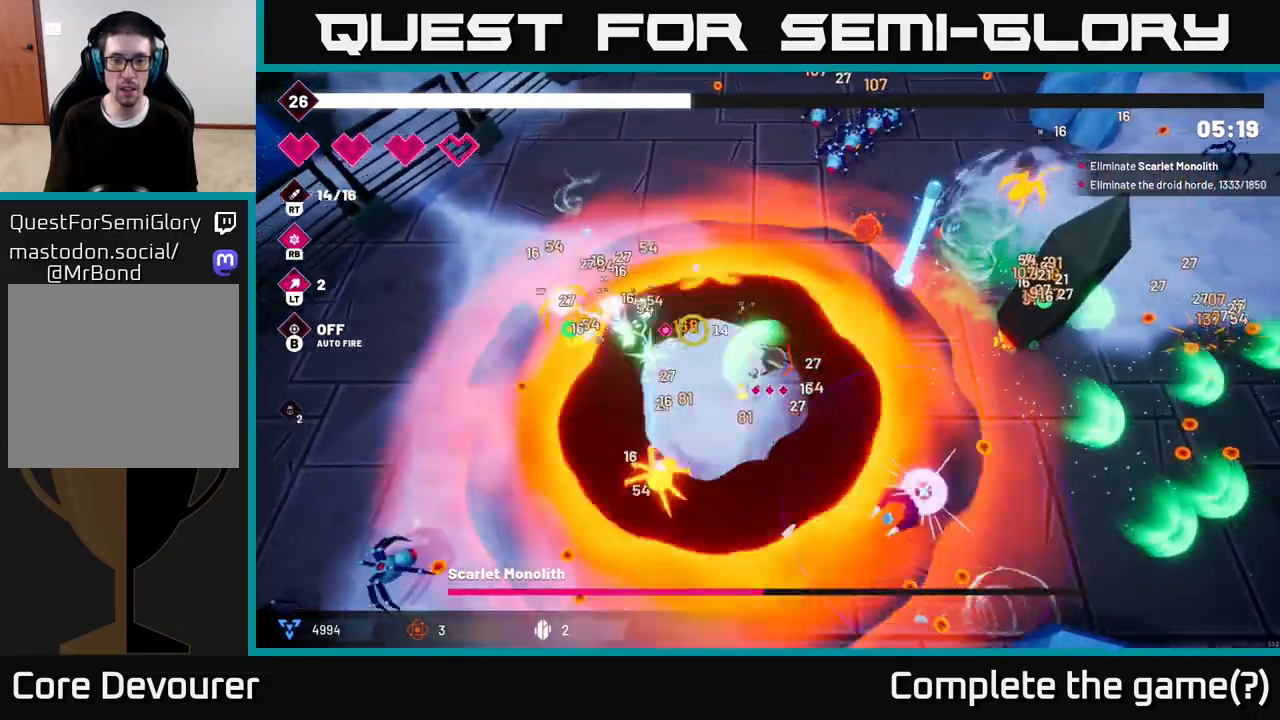
{"buttons": ["R2"], "left_stick": "right", "right_stick": "up-right", "events": [[50, "left_stick", "down-right"], [200, "R2", "up"], [233, "right_stick", "right"], [383, "left_stick", "right"], [383, "right_stick", "up-right"], [417, "R2", "down"]]}
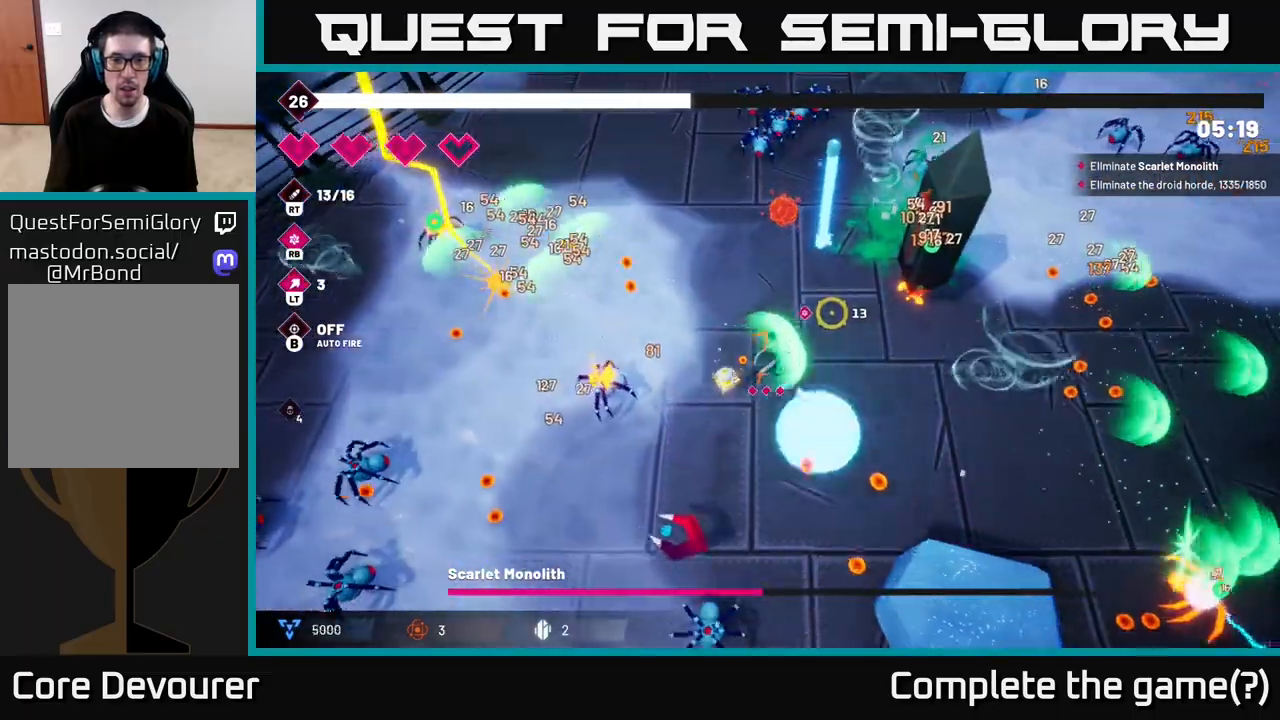
{"buttons": ["R2"], "left_stick": "right", "right_stick": "up-right", "events": []}
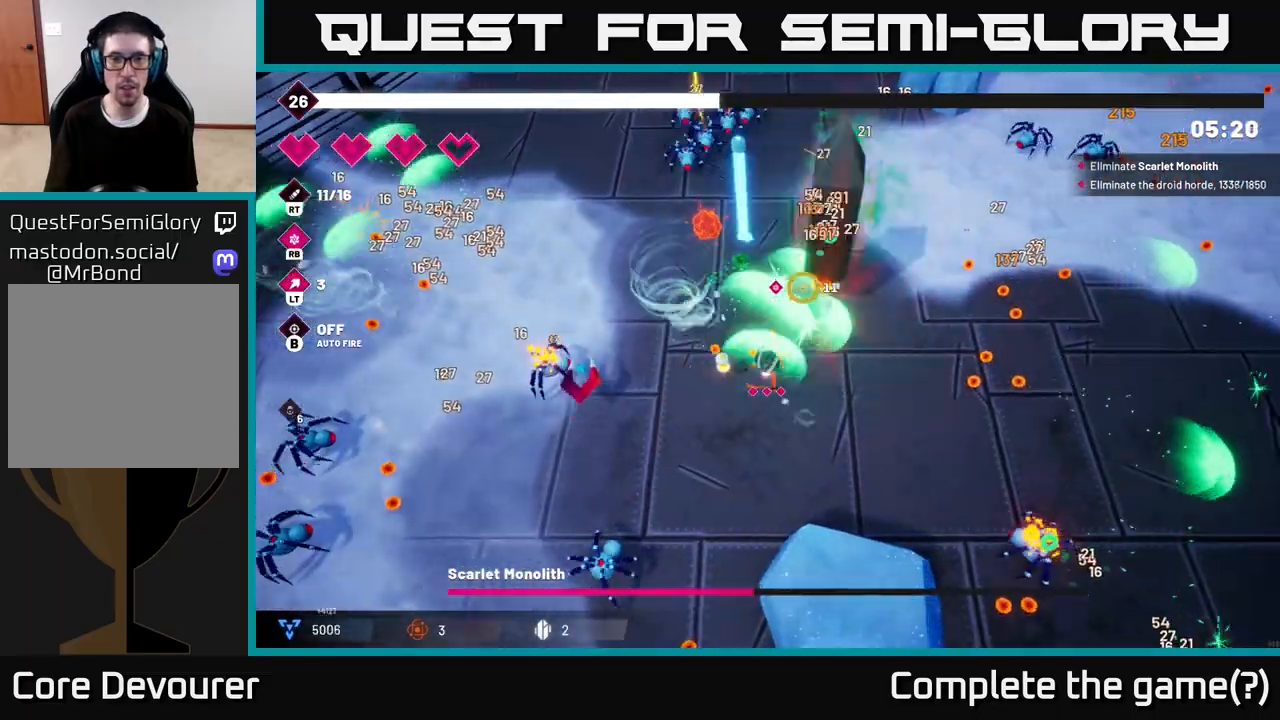
{"buttons": ["R2"], "left_stick": "right", "right_stick": "up", "events": [[233, "right_stick", "up"]]}
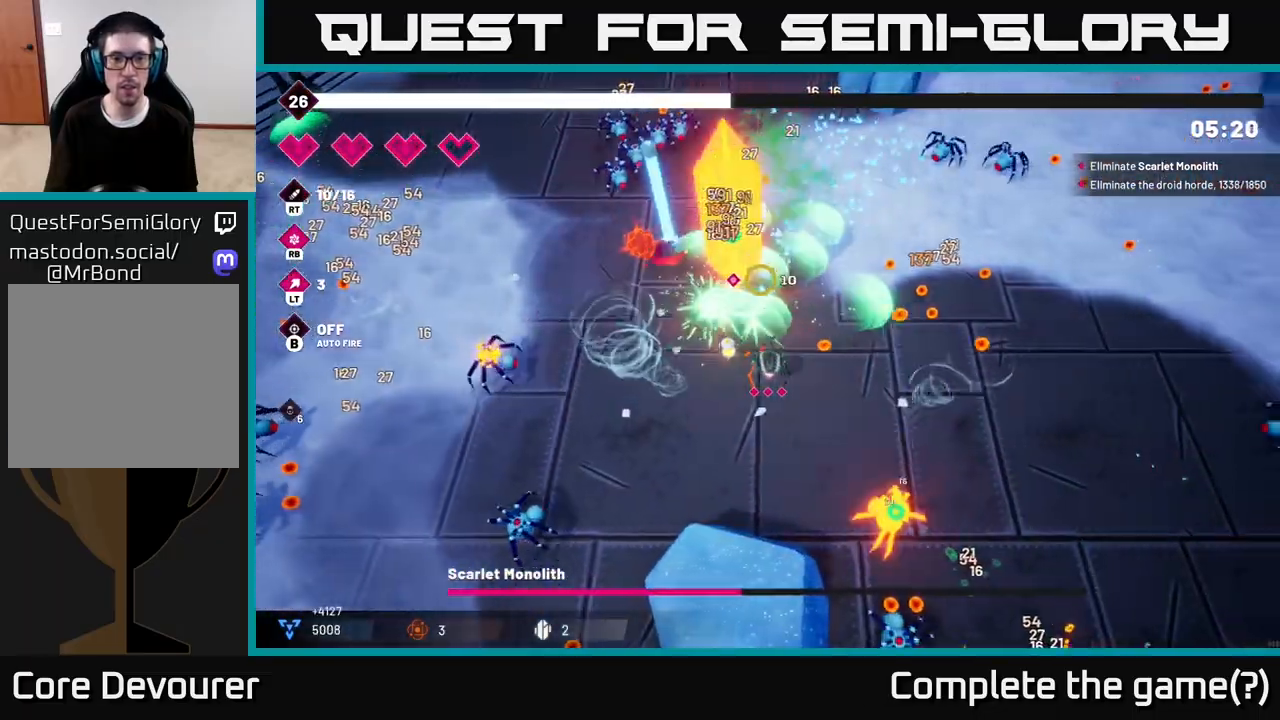
{"buttons": ["R2"], "left_stick": "right", "right_stick": "up-left", "events": [[67, "right_stick", "up-left"]]}
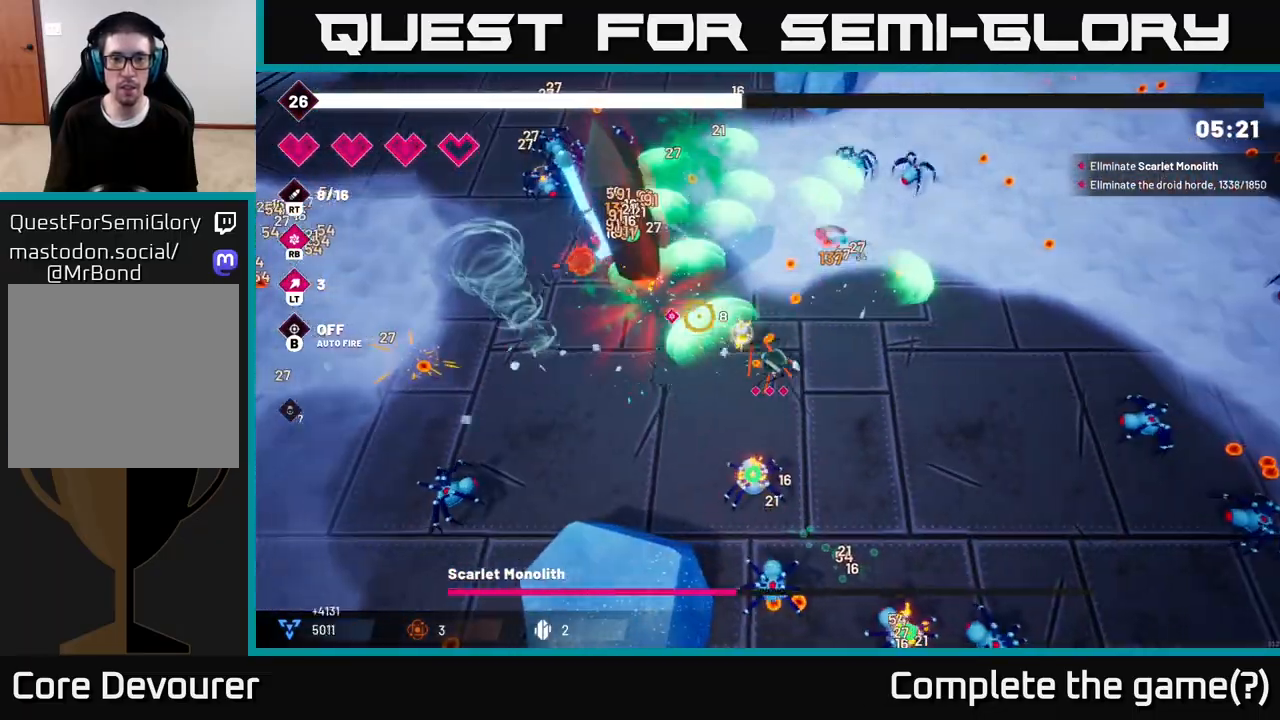
{"buttons": [], "left_stick": "up-right", "right_stick": "up-left"}
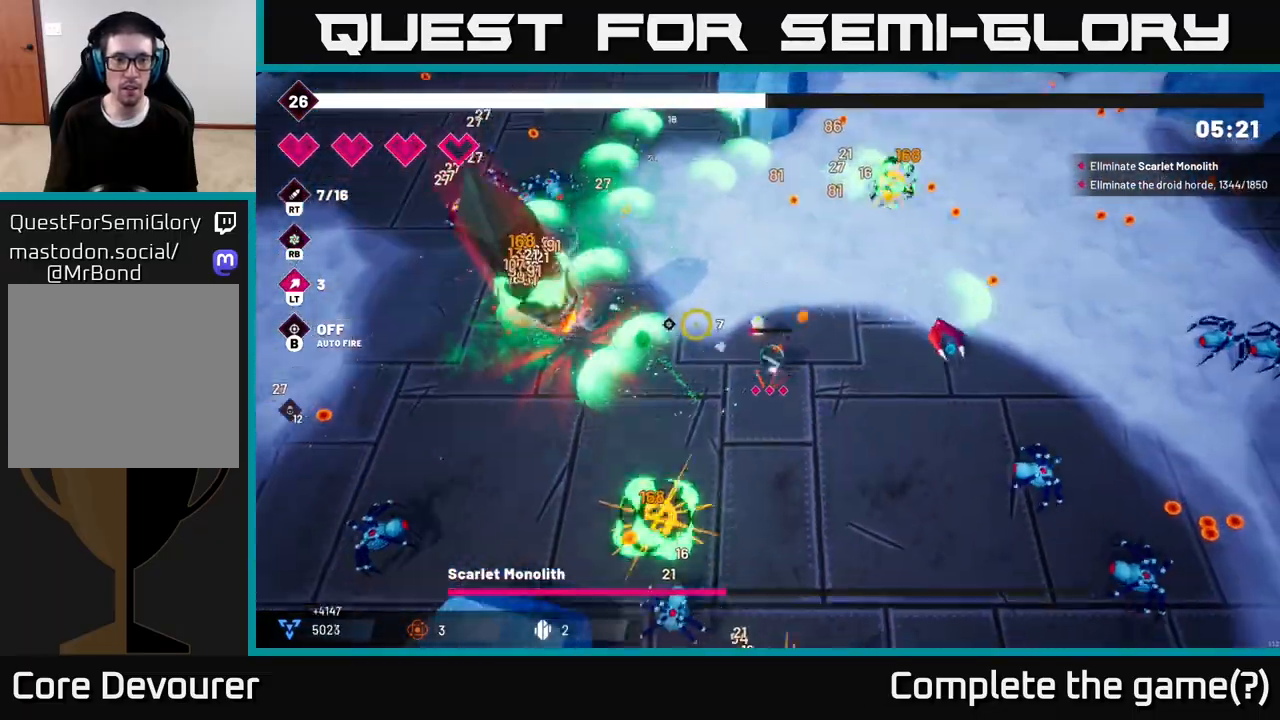
{"buttons": ["R2"], "left_stick": "up-left", "right_stick": "left", "events": [[83, "right_stick", "left"], [100, "R2", "down"], [267, "left_stick", "up-left"]]}
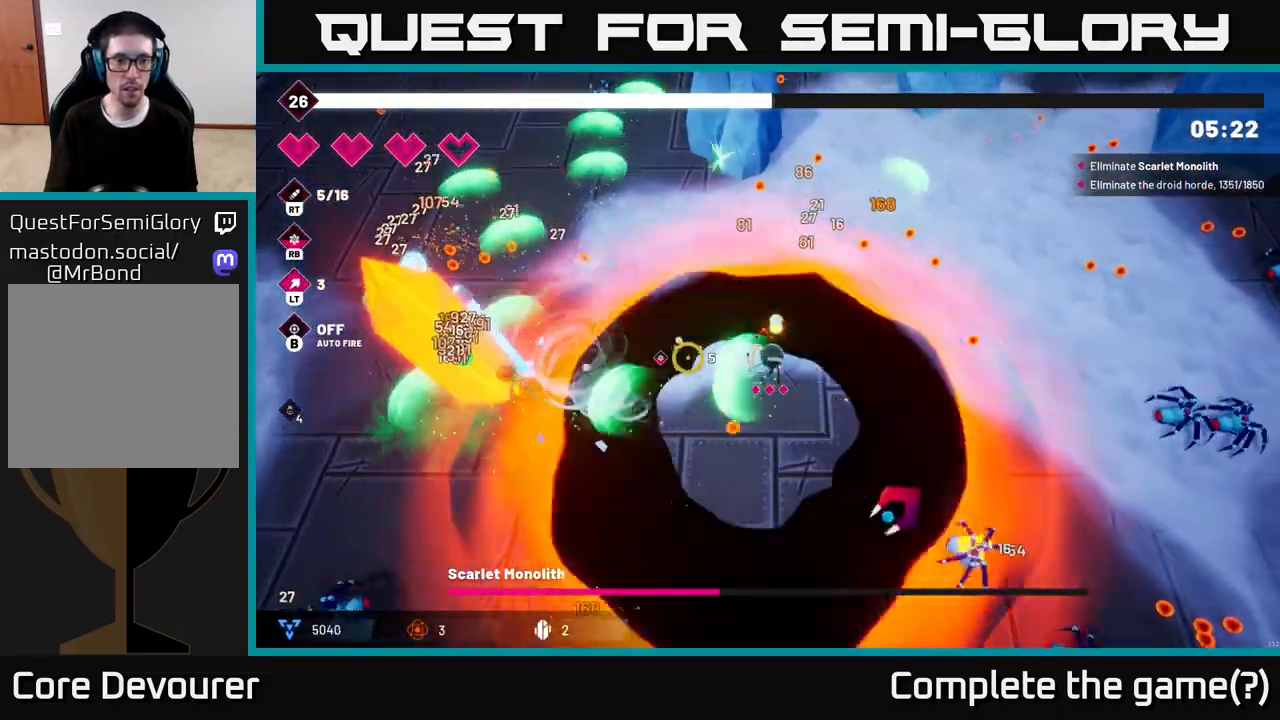
{"buttons": [], "left_stick": "up", "right_stick": "left", "events": [[117, "left_stick", "up"], [467, "R2", "up"]]}
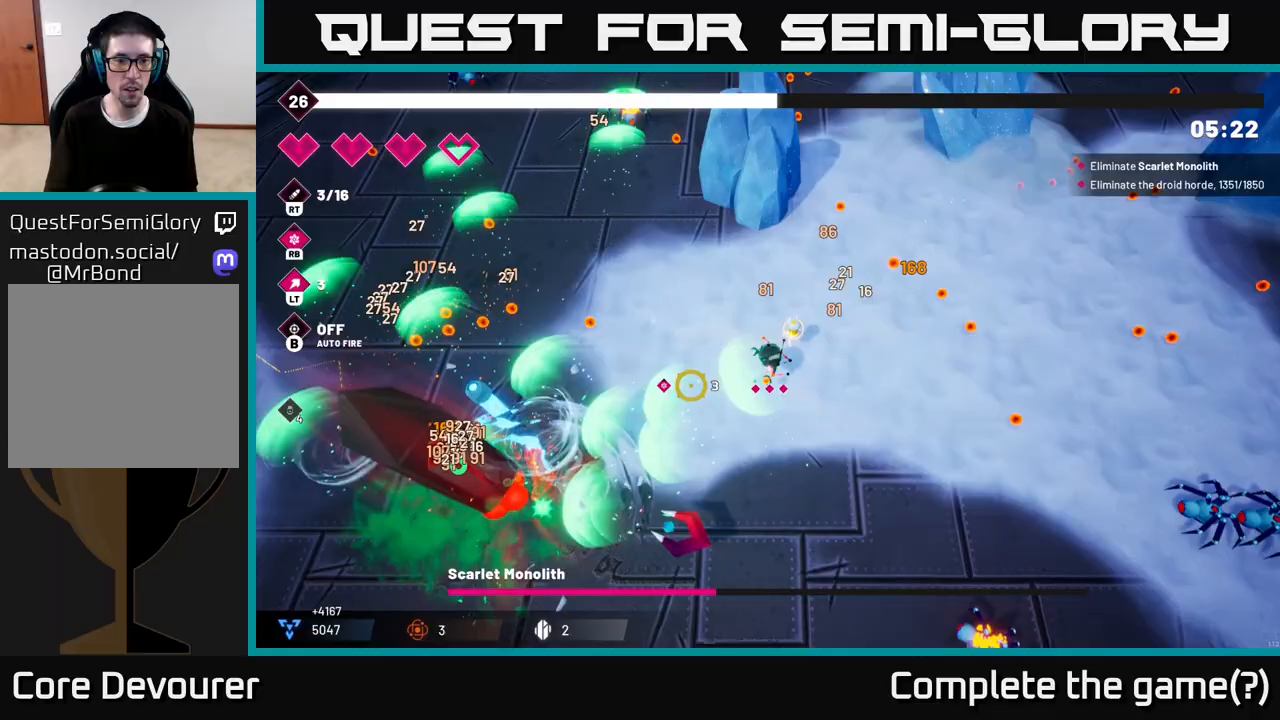
{"buttons": [], "left_stick": "left", "right_stick": "center", "events": [[183, "left_stick", "up-left"], [283, "left_stick", "left"], [283, "right_stick", "center"]]}
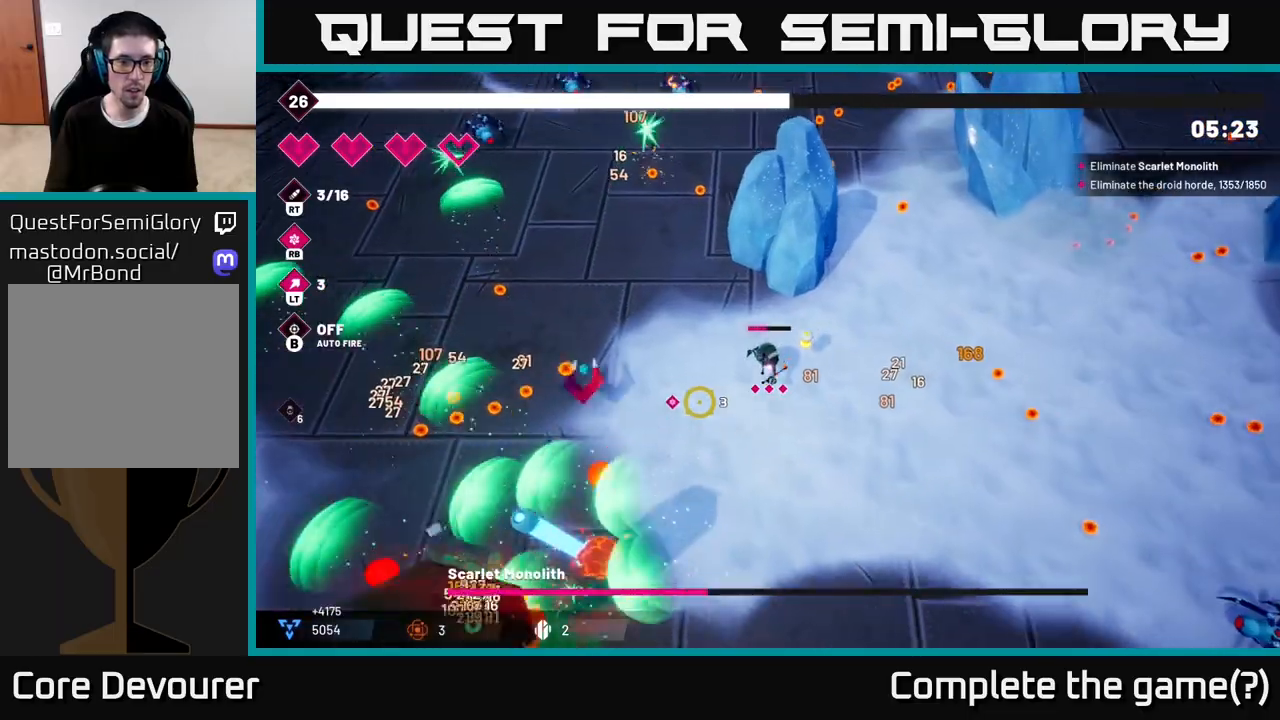
{"buttons": [], "left_stick": "left", "right_stick": "down", "events": [[17, "right_stick", "down-left"], [417, "R2", "down"], [417, "right_stick", "down"], [500, "R2", "up"]]}
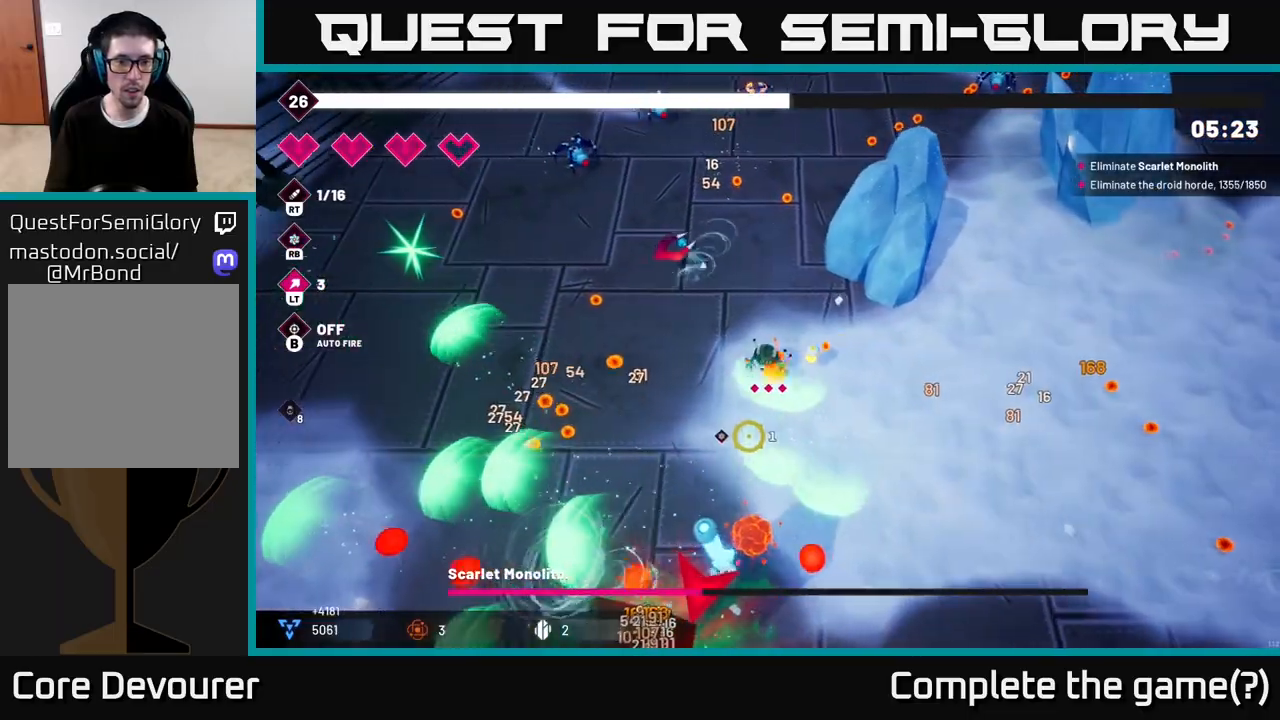
{"buttons": ["R2"], "left_stick": "down-left", "right_stick": "down", "events": [[250, "R2", "down"], [467, "left_stick", "down-left"]]}
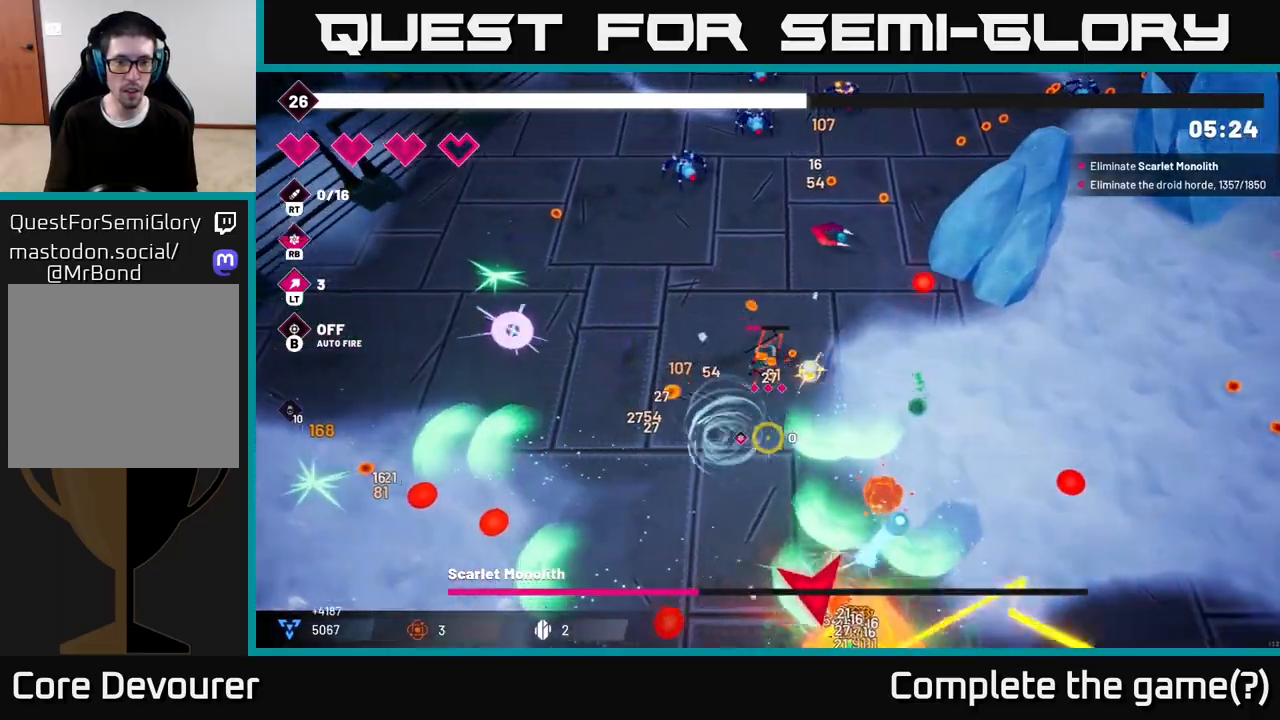
{"buttons": ["R2"], "left_stick": "down-left", "right_stick": "down-right", "events": [[183, "right_stick", "down-right"]]}
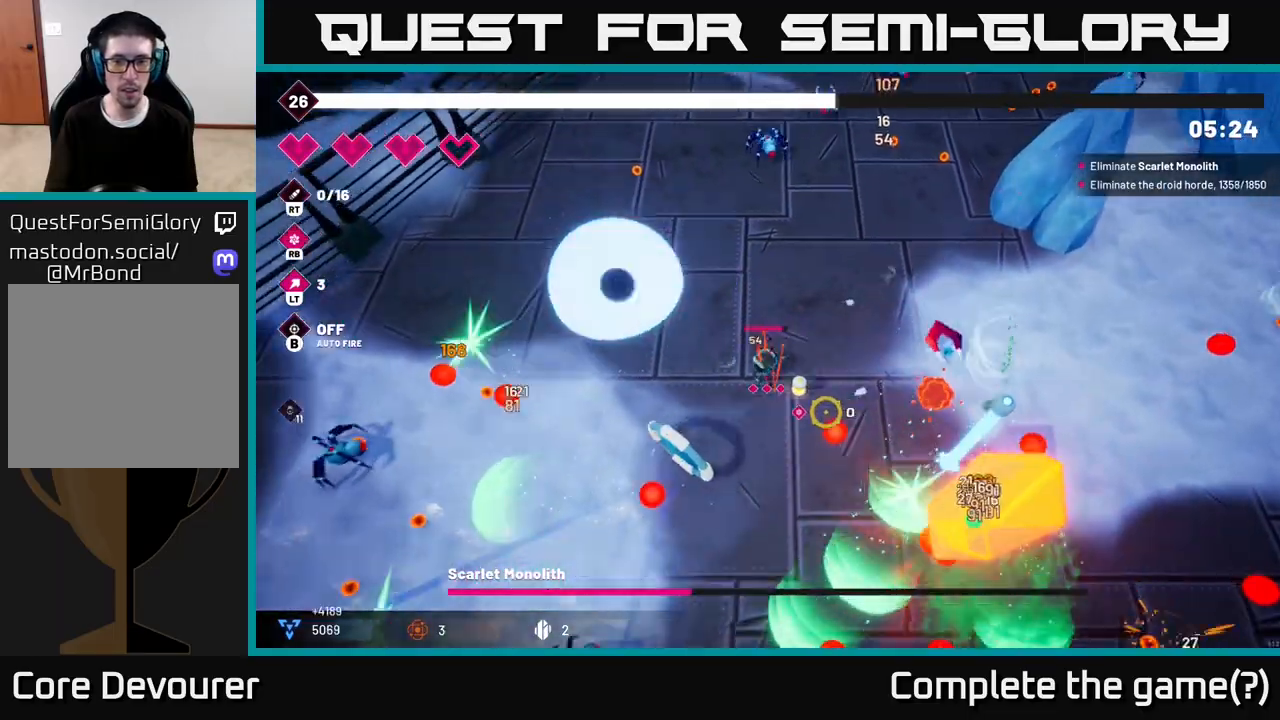
{"buttons": ["R2"], "left_stick": "down", "right_stick": "down-right", "events": [[400, "left_stick", "down-right"], [467, "left_stick", "down"]]}
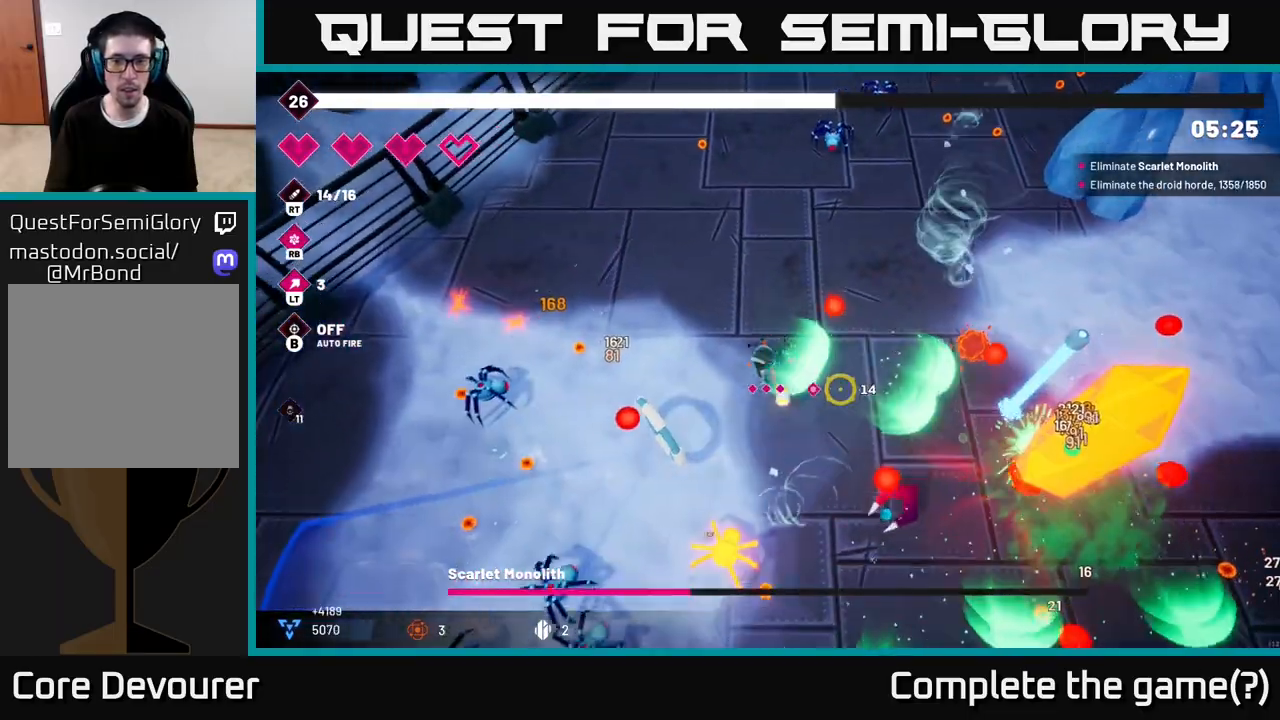
{"buttons": ["R2"], "left_stick": "up-right", "right_stick": "right", "events": [[50, "left_stick", "down-left"], [100, "left_stick", "center"], [183, "right_stick", "right"], [367, "left_stick", "up"], [467, "left_stick", "up-right"]]}
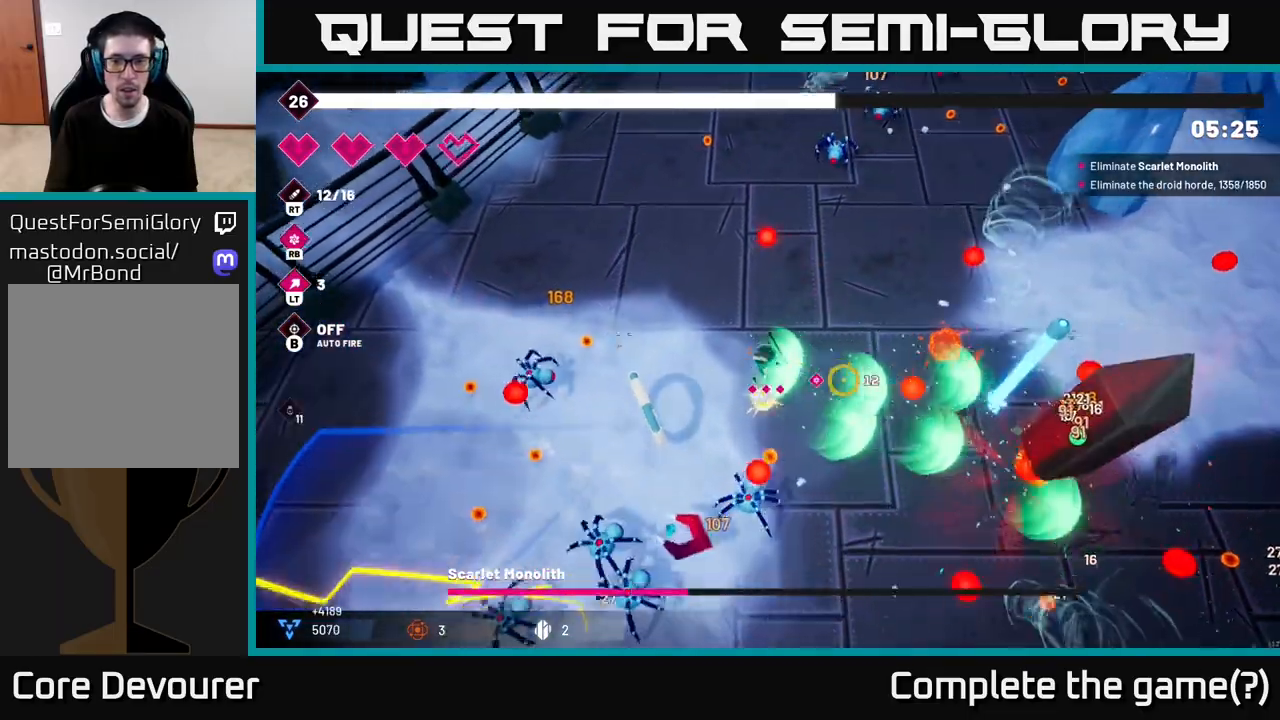
{"buttons": ["R2"], "left_stick": "up-right", "right_stick": "right", "events": [[17, "left_stick", "center"], [133, "left_stick", "down-left"], [433, "left_stick", "down-right"], [500, "left_stick", "up-right"]]}
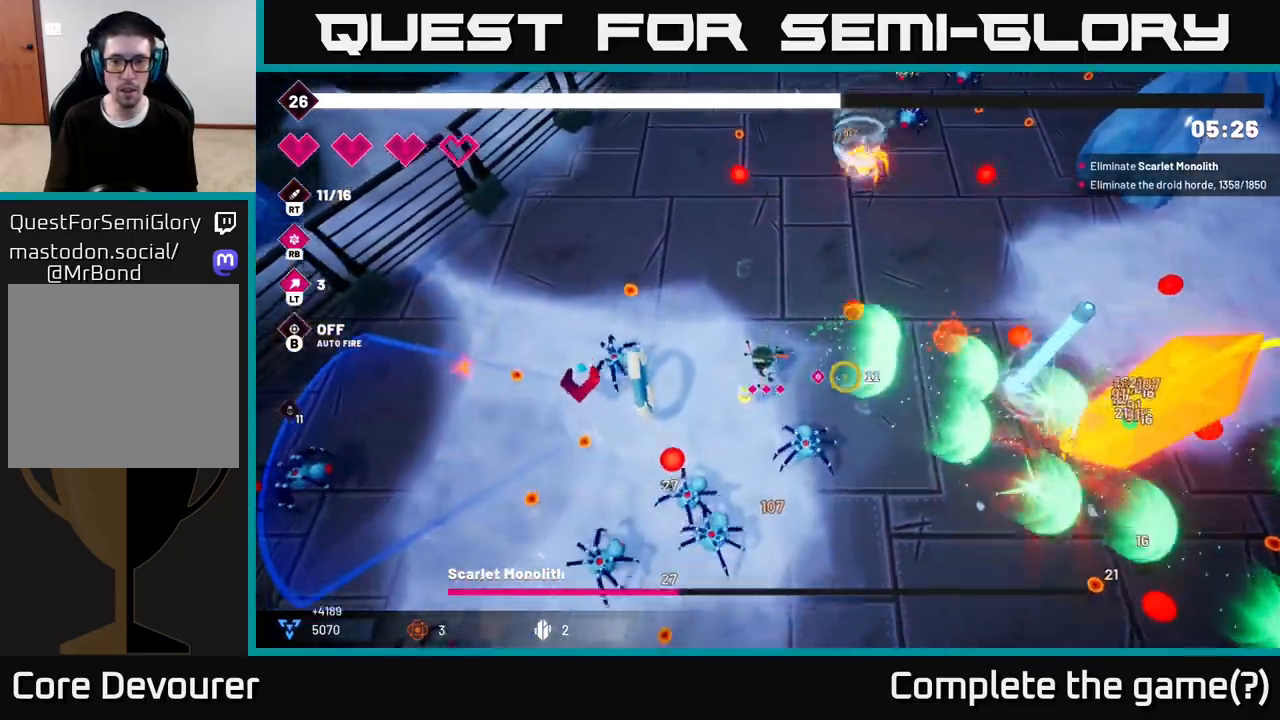
{"buttons": ["R2"], "left_stick": "up-right", "right_stick": "down", "events": [[17, "left_stick", "up"], [167, "right_stick", "down-right"], [267, "left_stick", "center"], [400, "right_stick", "down"], [500, "left_stick", "up-right"]]}
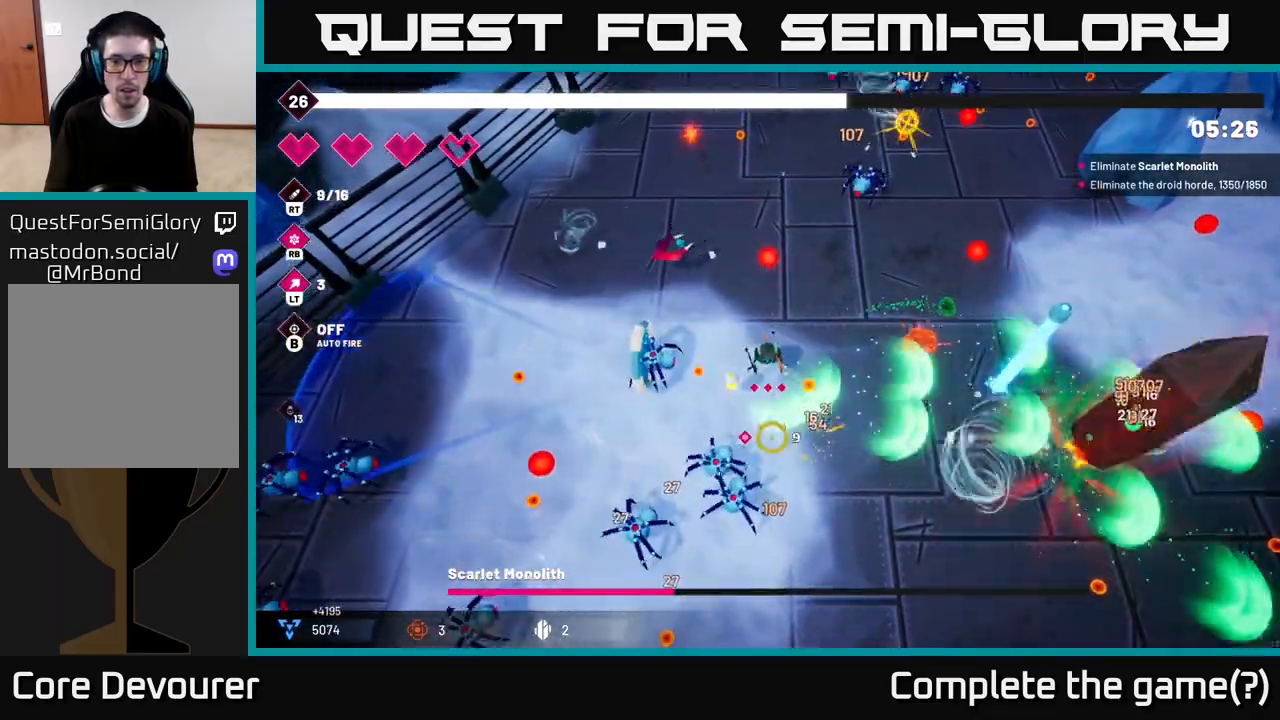
{"buttons": ["R2"], "left_stick": "down", "right_stick": "down-left", "events": [[67, "right_stick", "down-left"], [183, "left_stick", "down-right"], [483, "left_stick", "down"]]}
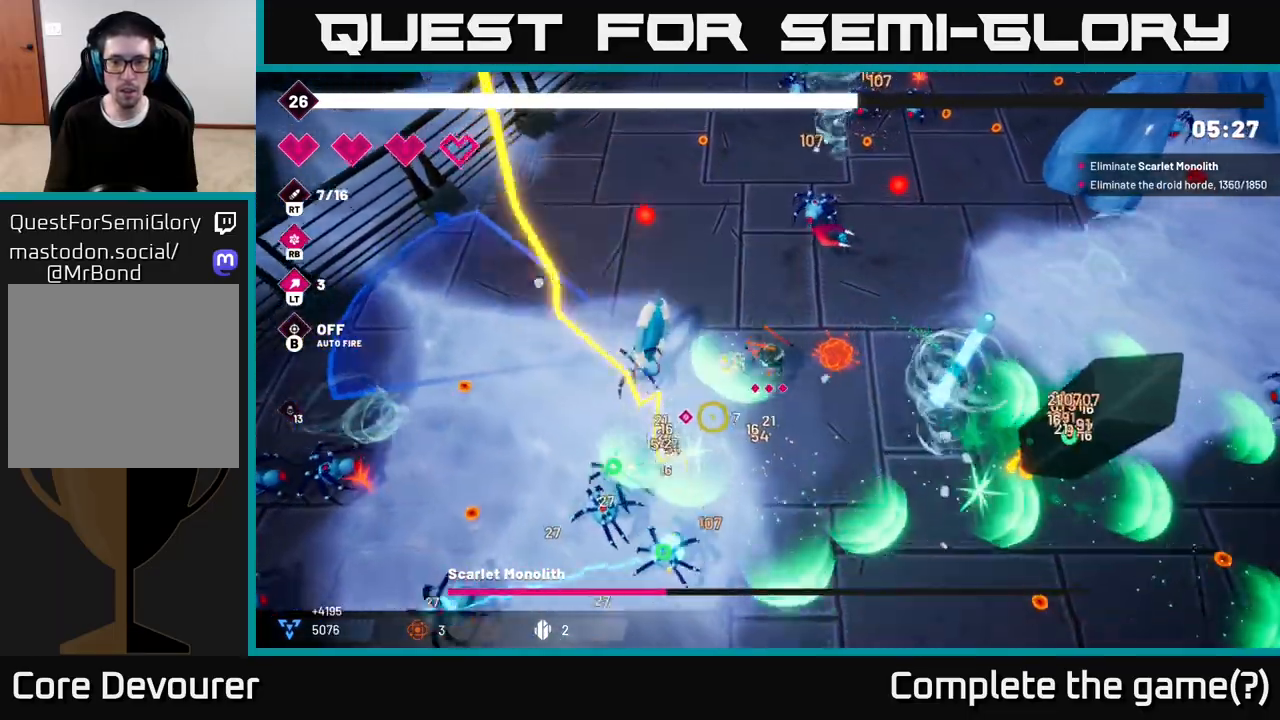
{"buttons": [], "left_stick": "down-right", "right_stick": "right", "events": [[33, "right_stick", "down"], [267, "right_stick", "right"], [317, "L2", "down"], [333, "R2", "up"], [350, "left_stick", "down-right"], [467, "L2", "up"]]}
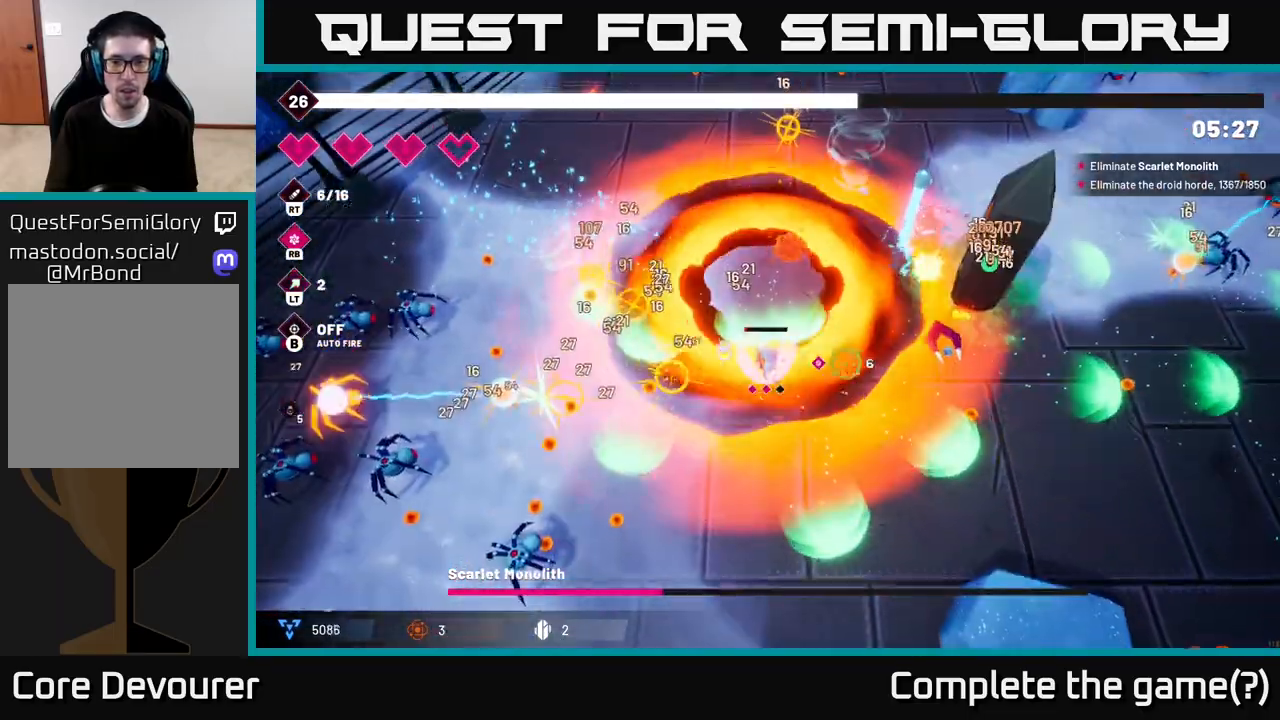
{"buttons": ["R2"], "left_stick": "right", "right_stick": "up-right", "events": [[50, "R2", "down"], [50, "right_stick", "up-right"], [417, "left_stick", "right"]]}
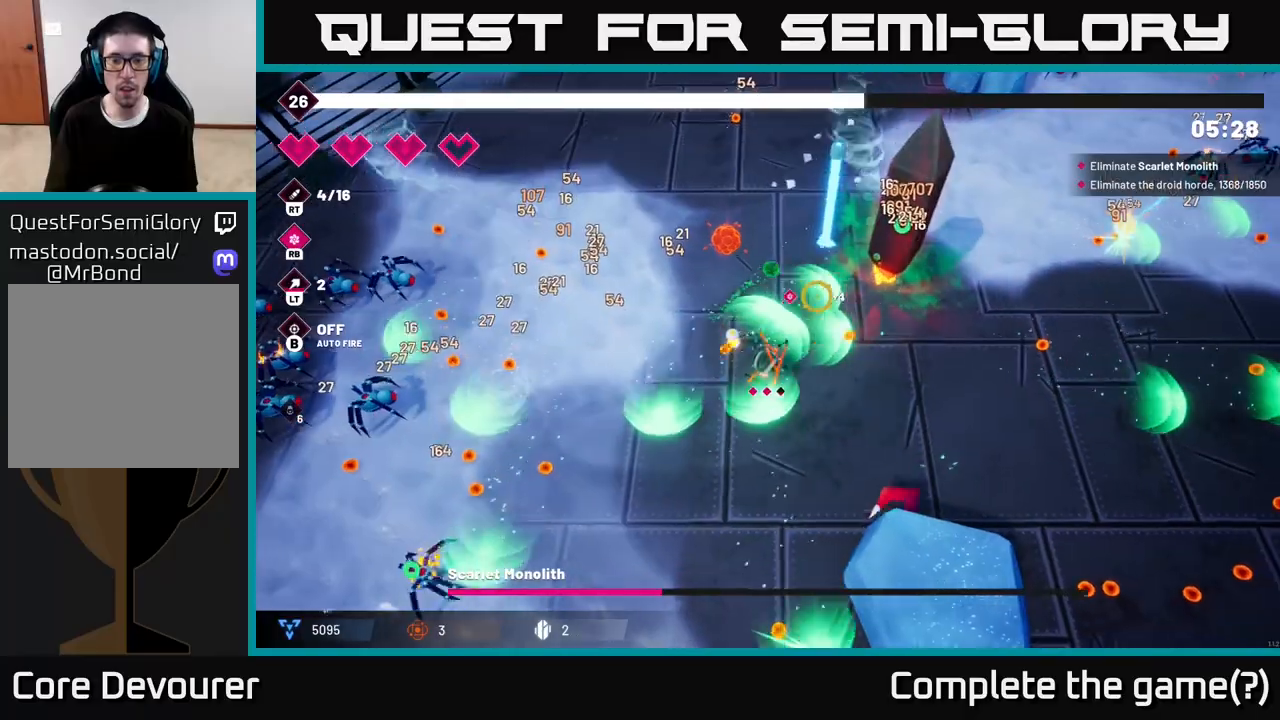
{"buttons": ["R2"], "left_stick": "down-right", "right_stick": "up", "events": [[167, "right_stick", "up"], [450, "left_stick", "down-right"]]}
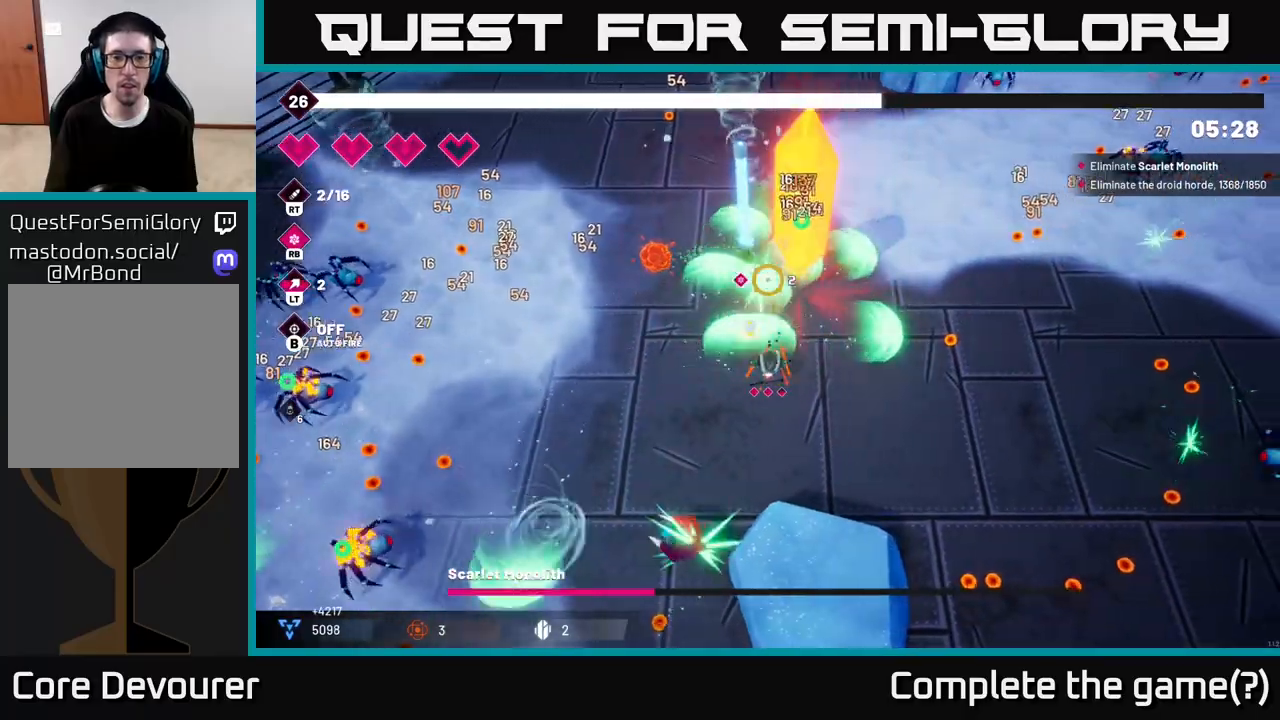
{"buttons": [], "left_stick": "up-right", "right_stick": "up-left", "events": [[183, "left_stick", "right"], [333, "right_stick", "up-left"], [433, "left_stick", "up-right"], [450, "R2", "up"]]}
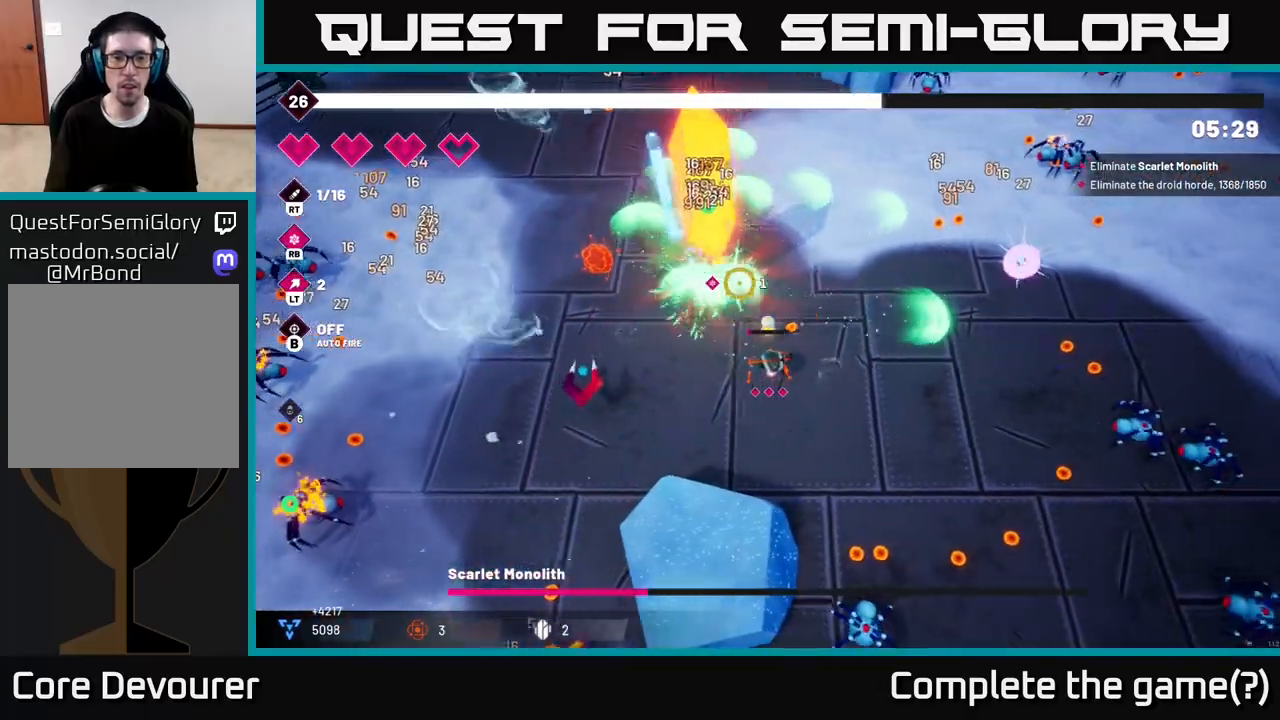
{"buttons": ["R2"], "left_stick": "right", "right_stick": "up-left", "events": [[100, "R1", "down"], [217, "R1", "up"], [317, "R2", "down"], [317, "left_stick", "right"]]}
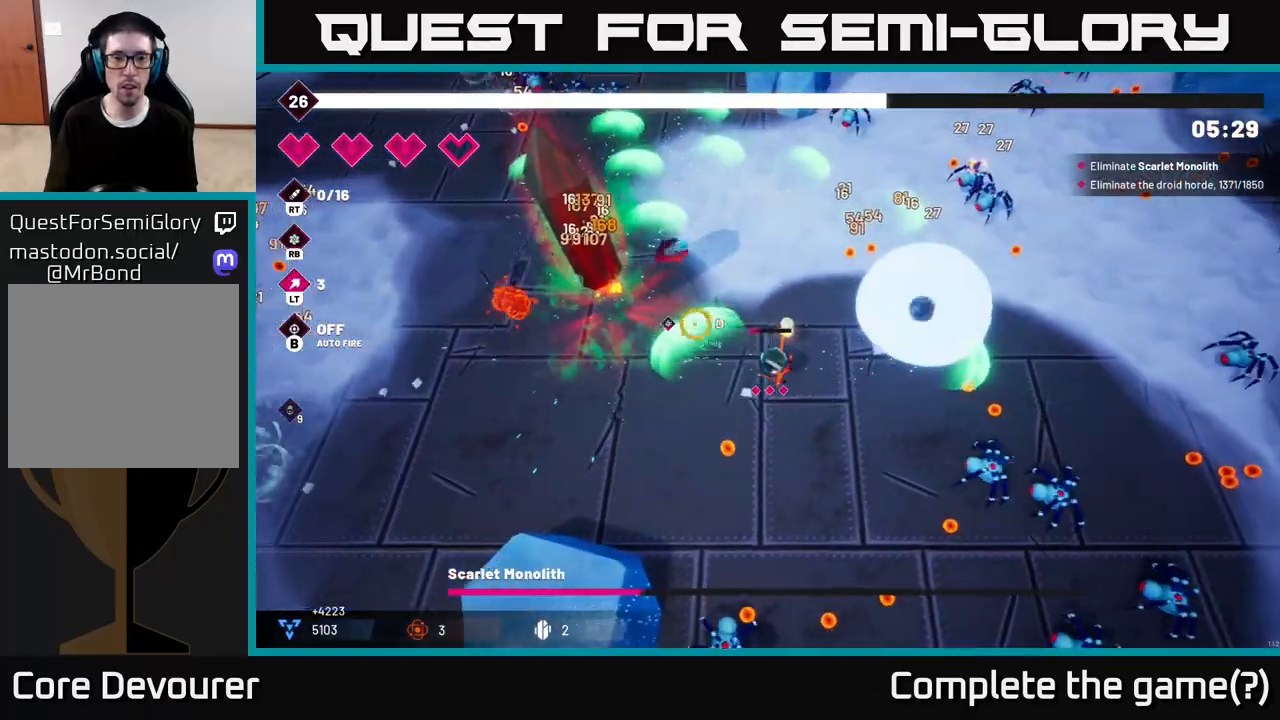
{"buttons": ["R2"], "left_stick": "up", "right_stick": "left", "events": [[17, "left_stick", "down-right"], [317, "left_stick", "up"], [333, "right_stick", "left"]]}
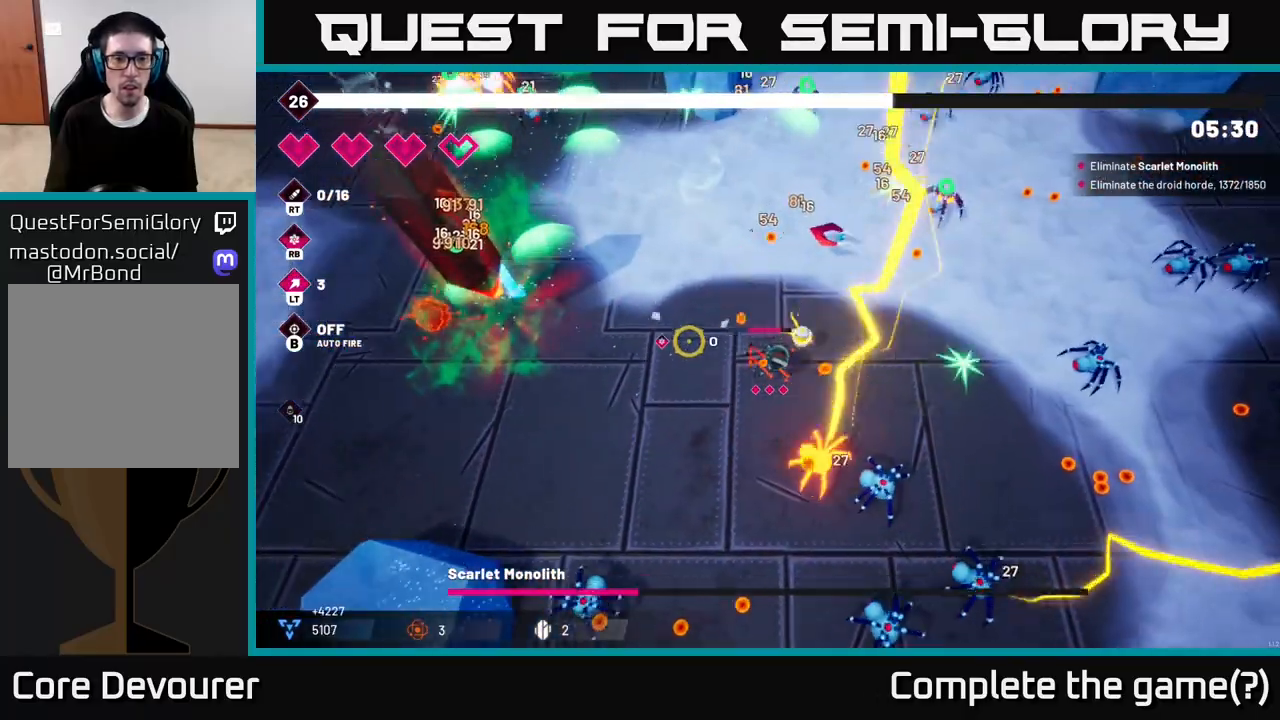
{"buttons": ["R2"], "left_stick": "left", "right_stick": "left", "events": [[83, "left_stick", "up-left"], [300, "left_stick", "left"]]}
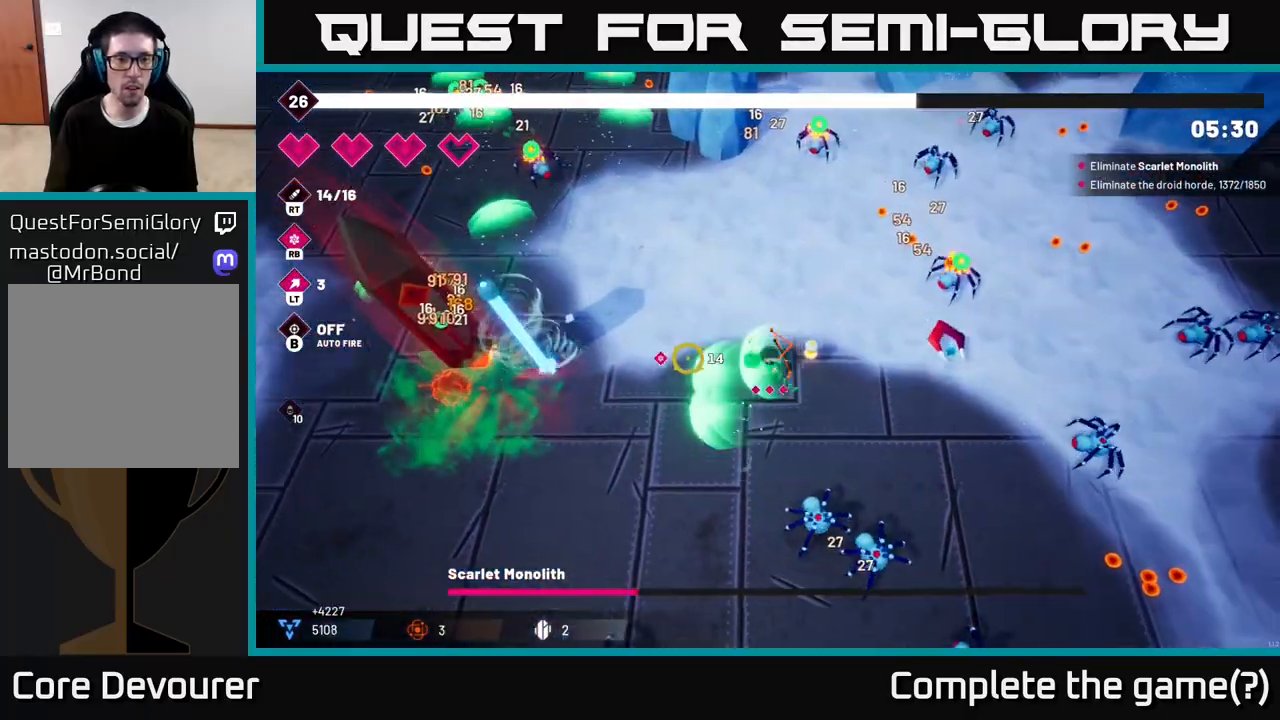
{"buttons": [], "left_stick": "up-left", "right_stick": "left", "events": [[83, "left_stick", "up-left"], [317, "R2", "up"]]}
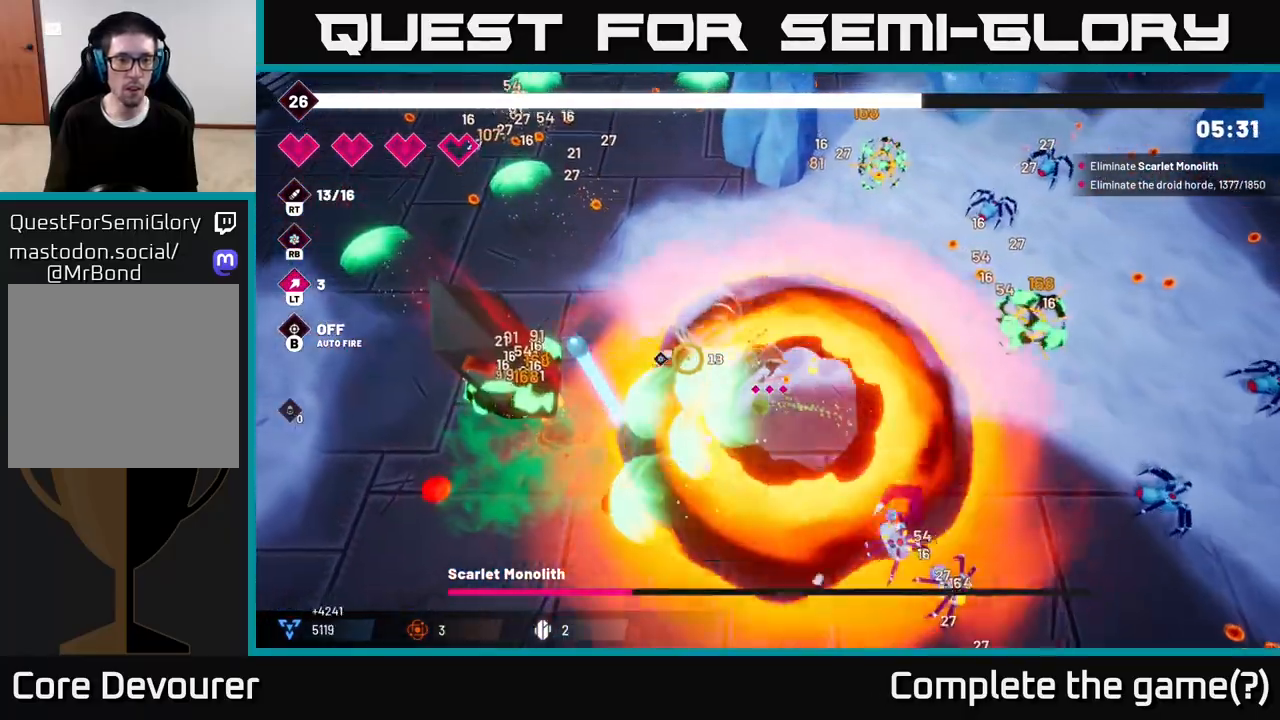
{"buttons": ["R2"], "left_stick": "up-left", "right_stick": "down-left", "events": [[167, "R2", "down"], [317, "right_stick", "down-left"]]}
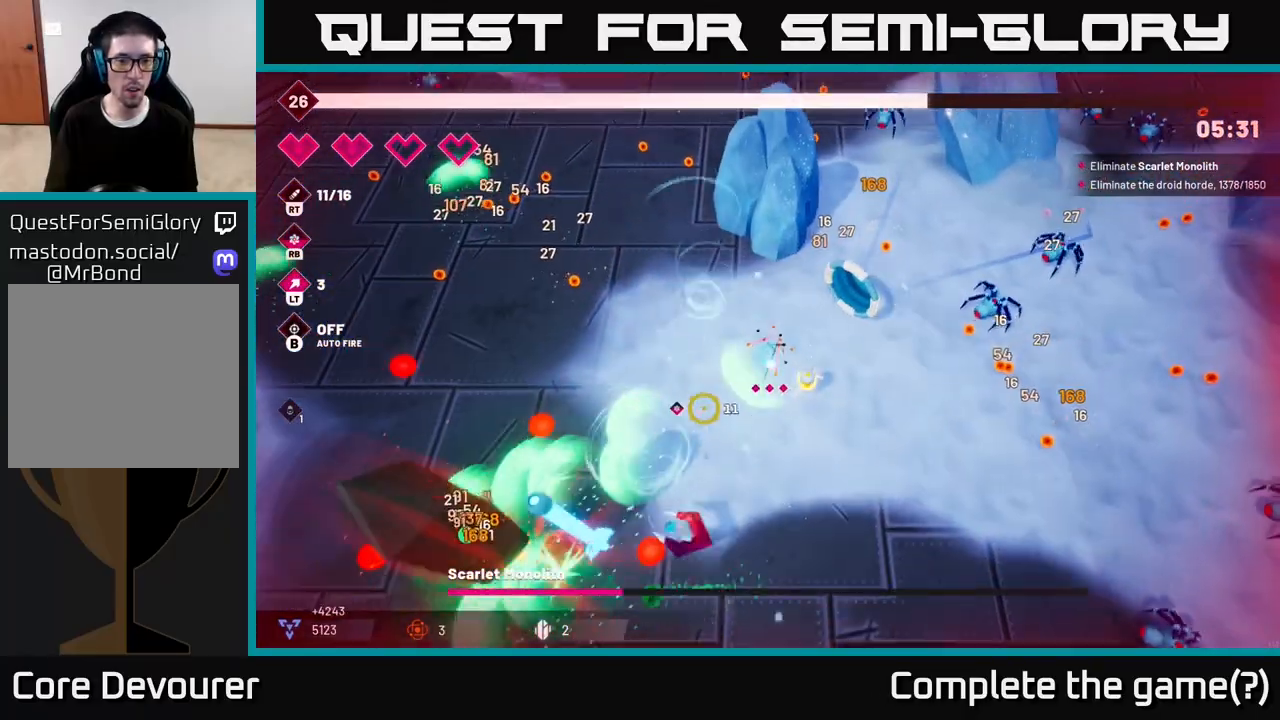
{"buttons": ["R2"], "left_stick": "left", "right_stick": "down-left", "events": [[283, "left_stick", "left"]]}
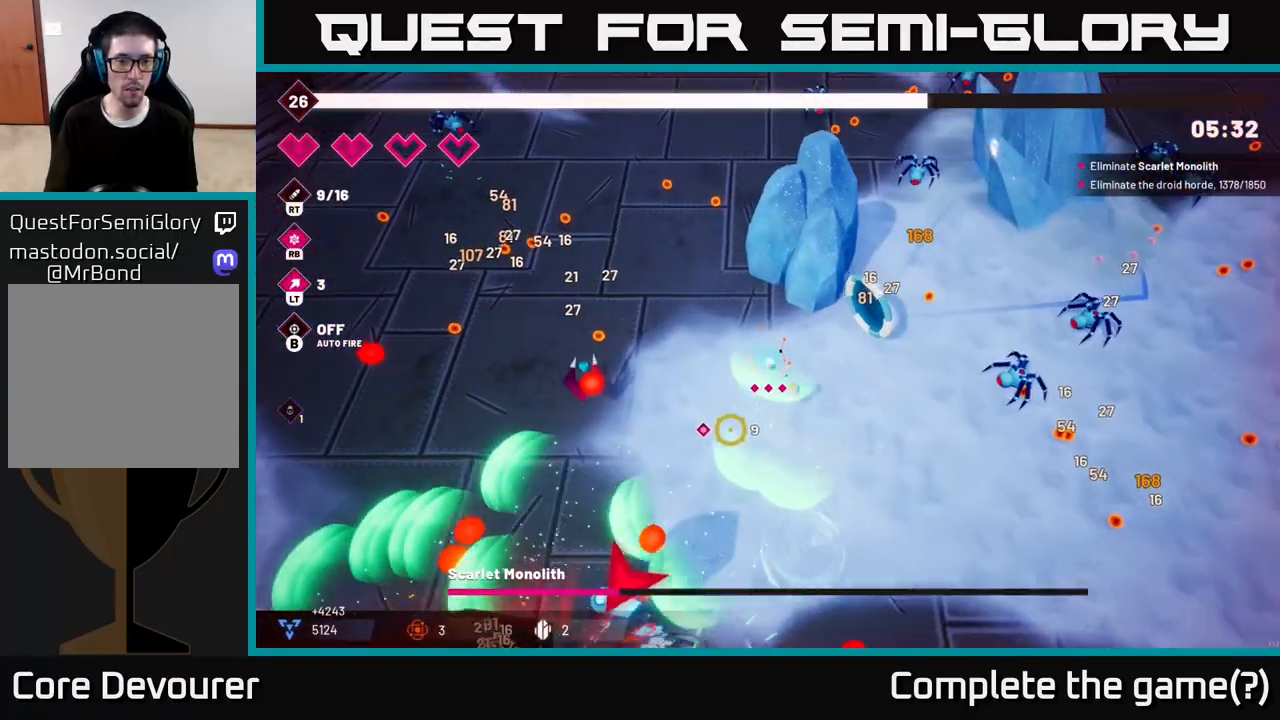
{"buttons": ["R2"], "left_stick": "left", "right_stick": "down", "events": [[33, "left_stick", "down-left"], [300, "right_stick", "down"], [350, "left_stick", "left"]]}